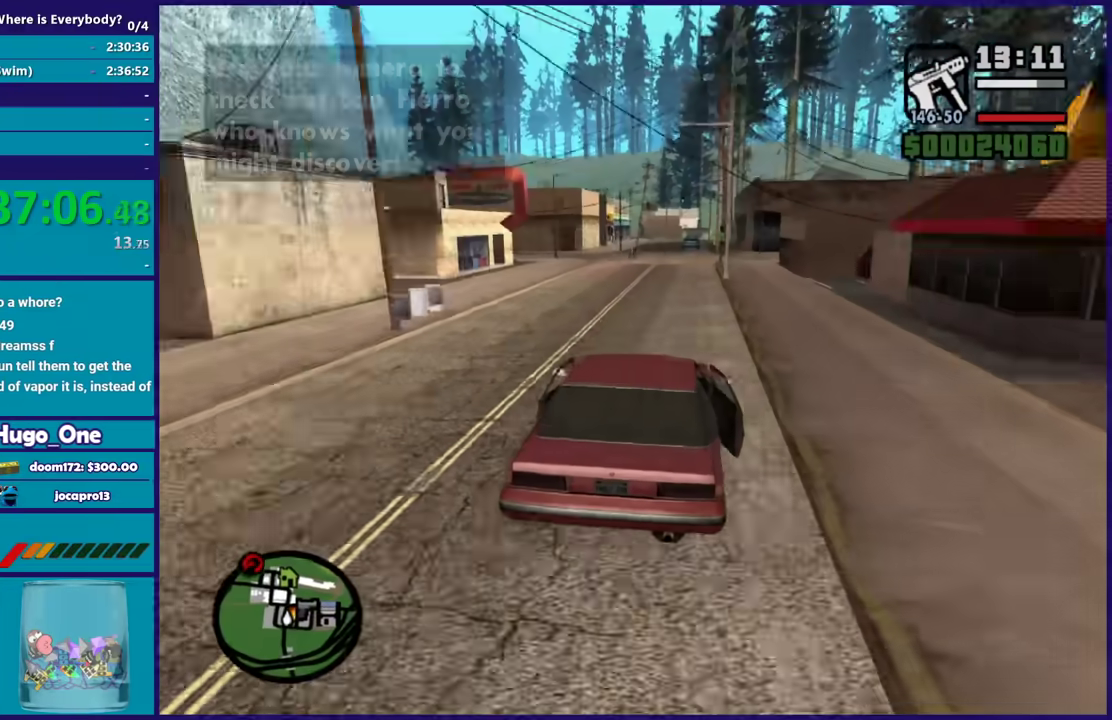
Gameplay with a controller (Xbox layout); each line is a JSON object with the inputs held at the frame after it. "events" lists button and stick changes between this image and that frame as [ms after this image, input, new state], when the widget could be followed in between.
{"buttons": ["R2"], "left_stick": "center", "right_stick": "down-left", "events": [[67, "right_stick", "down-left"], [134, "left_stick", "center"], [300, "left_stick", "up-left"], [467, "left_stick", "center"]]}
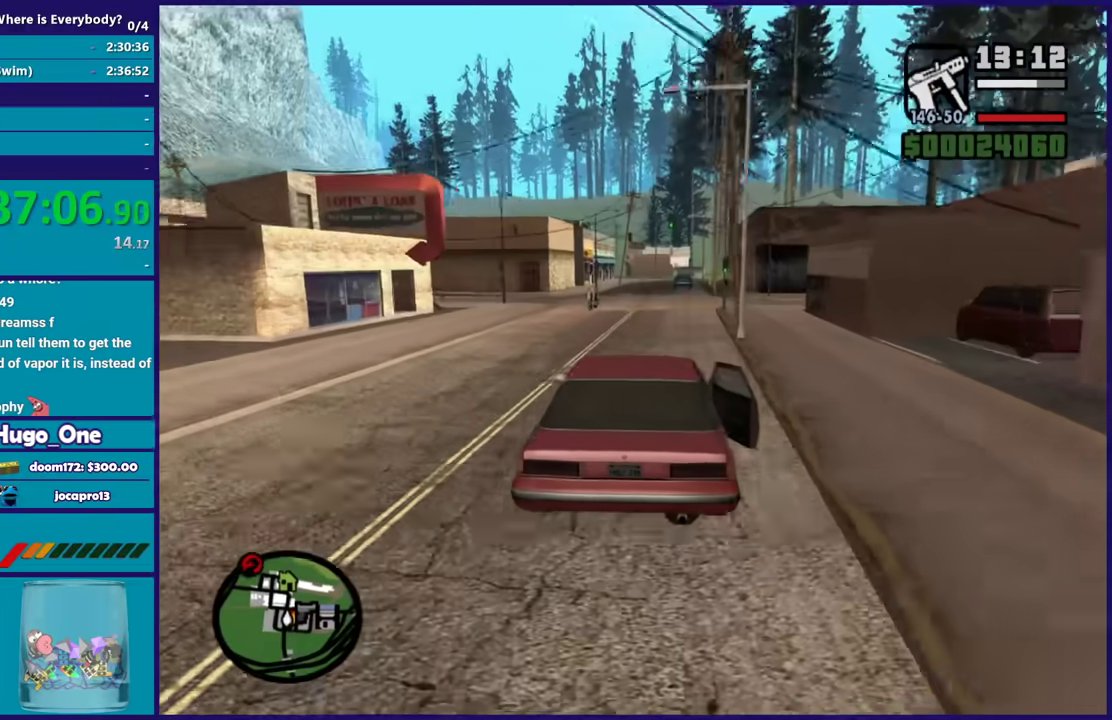
{"buttons": ["R2"], "left_stick": "center", "right_stick": "down-left", "events": [[33, "left_stick", "down-right"], [166, "left_stick", "center"]]}
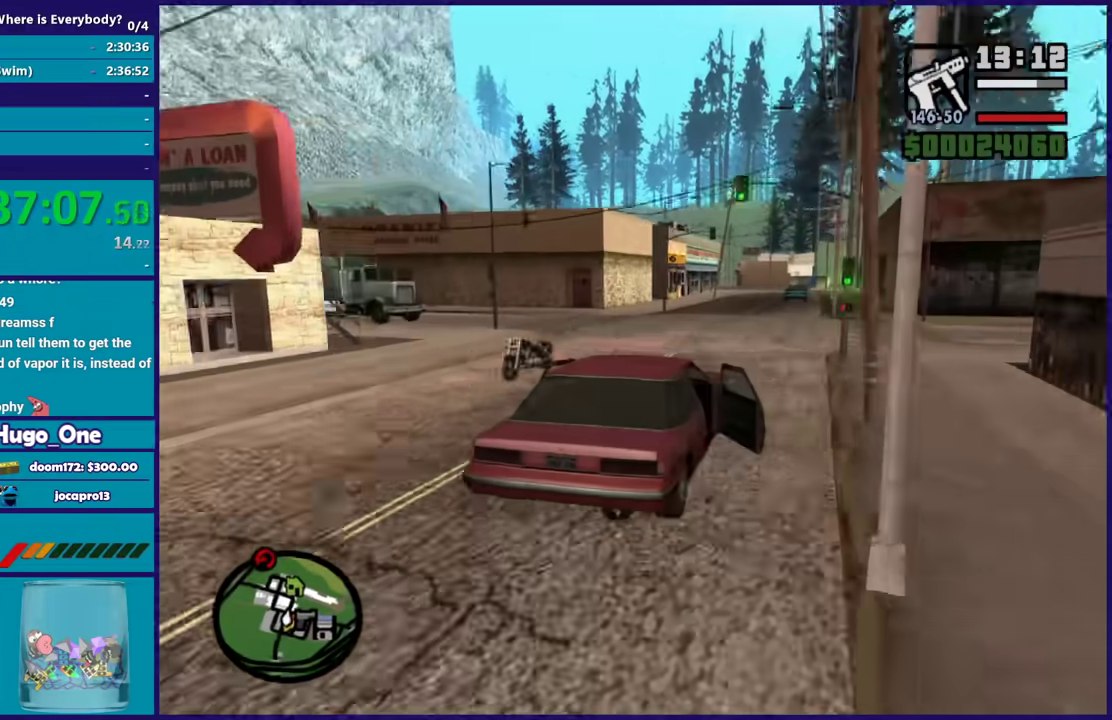
{"buttons": ["R2"], "left_stick": "center", "right_stick": "down-left", "events": [[167, "right_stick", "center"], [300, "right_stick", "down-left"], [367, "left_stick", "up-left"], [501, "left_stick", "center"]]}
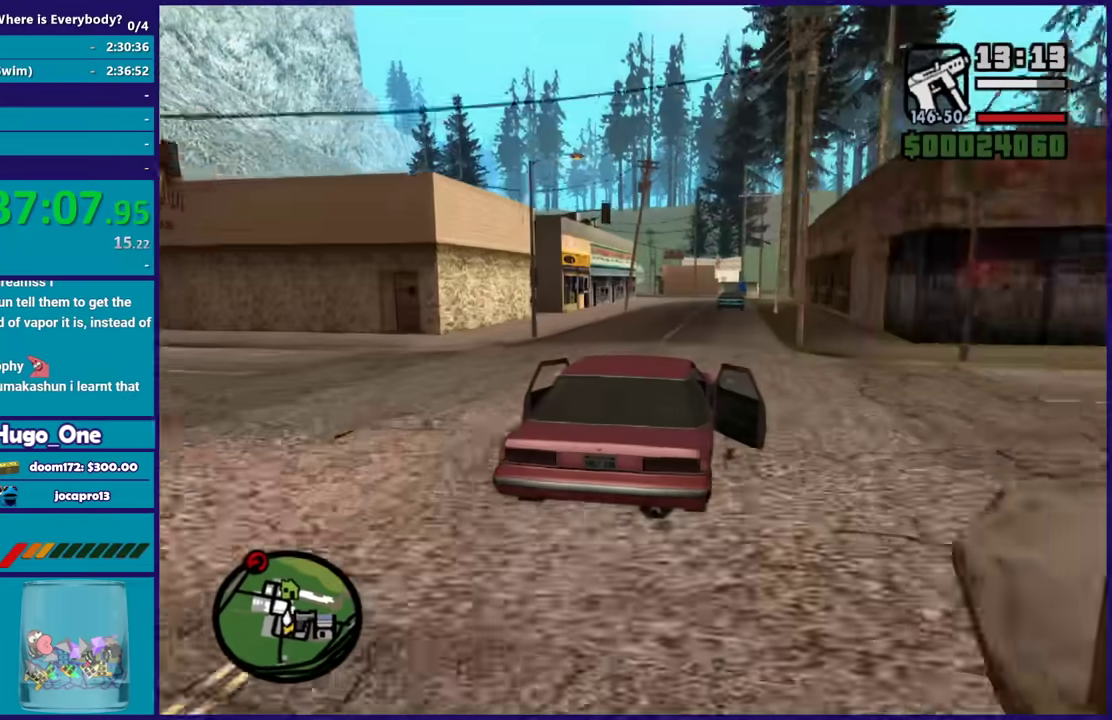
{"buttons": ["R2"], "left_stick": "center", "right_stick": "down-left", "events": [[166, "left_stick", "up-left"], [267, "left_stick", "down-right"], [467, "left_stick", "center"]]}
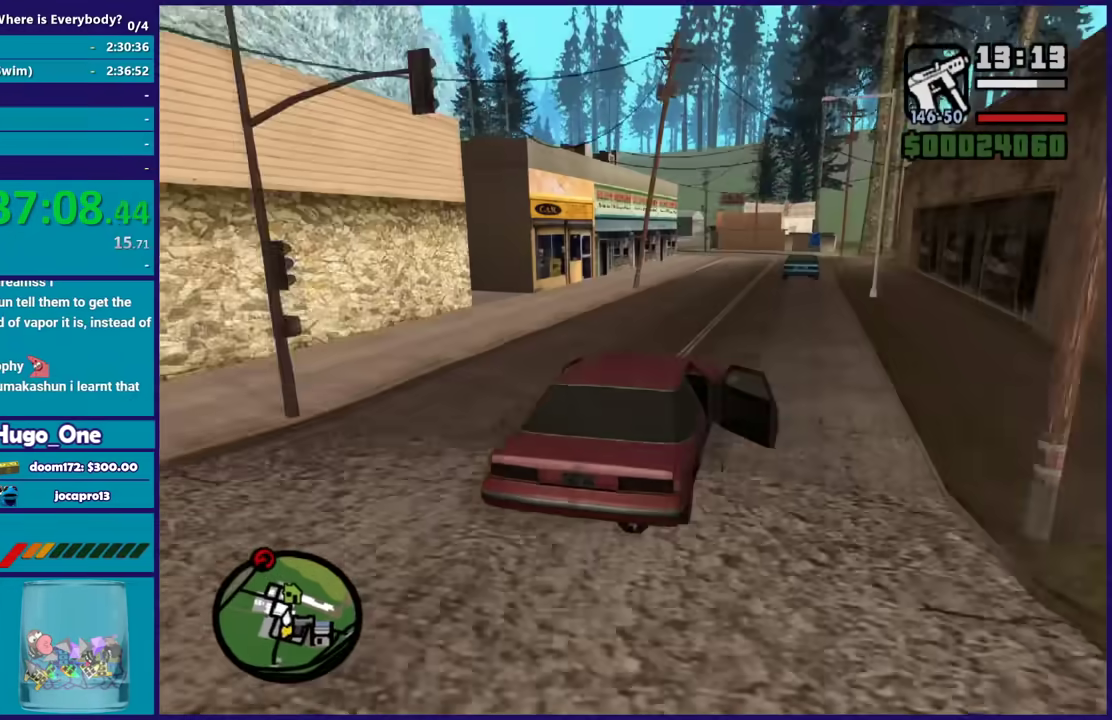
{"buttons": [], "left_stick": "center", "right_stick": "down-left", "events": [[200, "left_stick", "up-left"], [334, "left_stick", "center"], [434, "R2", "up"]]}
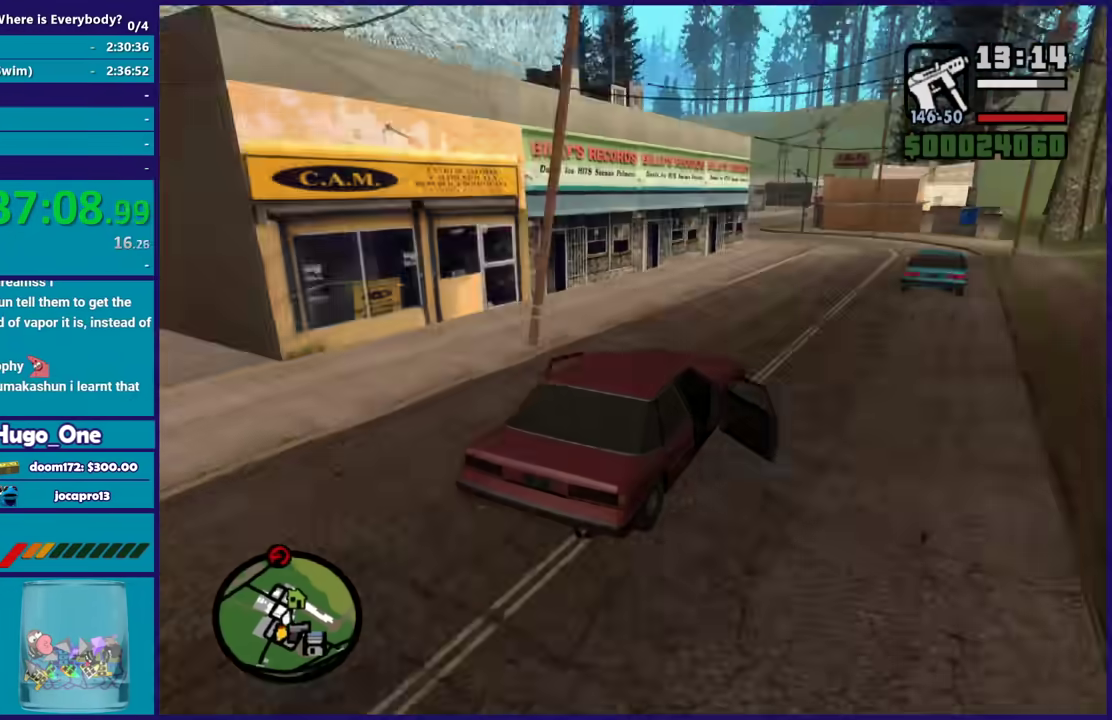
{"buttons": [], "left_stick": "center", "right_stick": "down-left", "events": []}
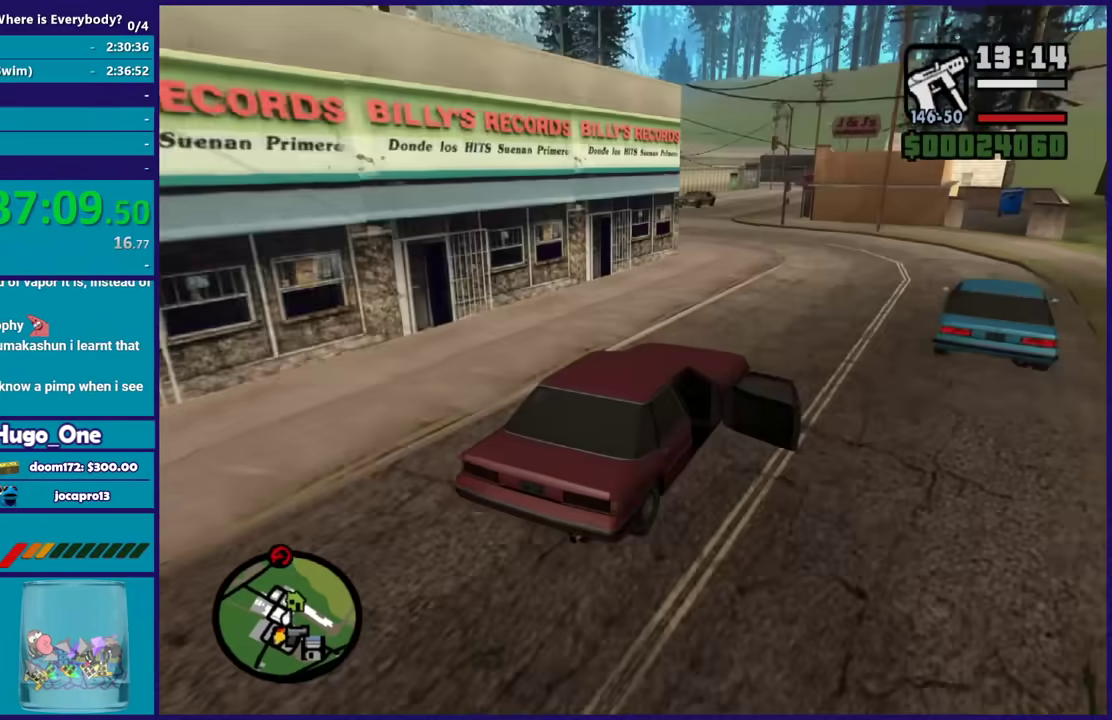
{"buttons": [], "left_stick": "left", "right_stick": "down-left", "events": [[100, "L2", "down"], [100, "left_stick", "left"], [200, "L2", "up"]]}
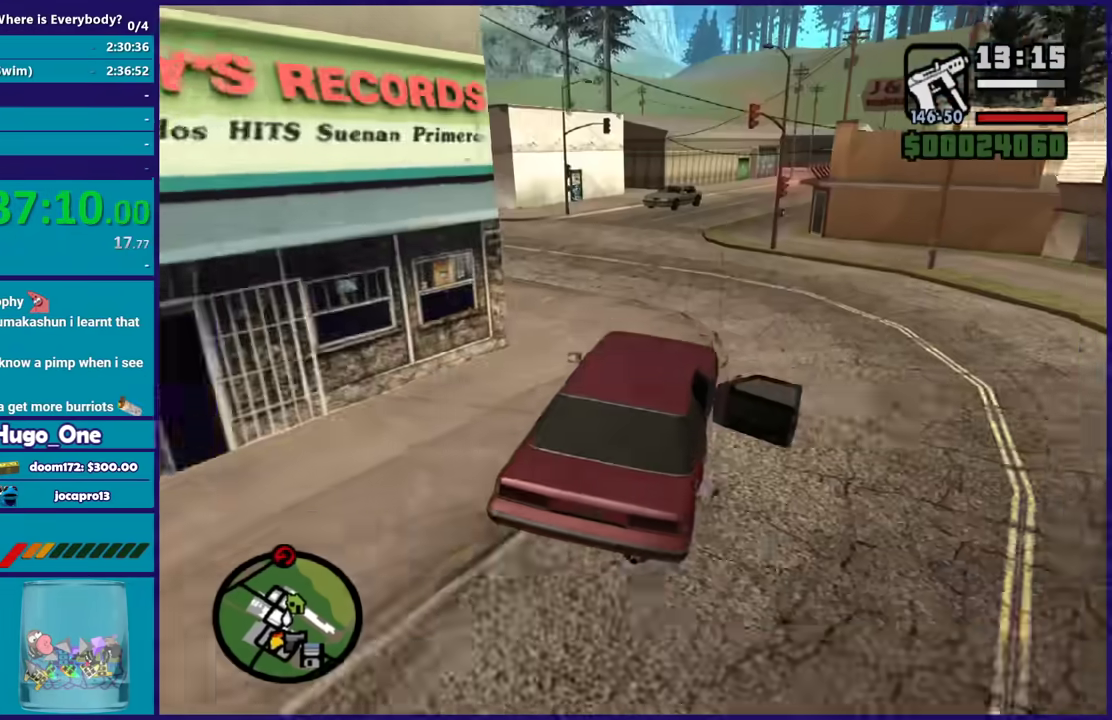
{"buttons": ["R2"], "left_stick": "down-right", "right_stick": "down", "events": [[166, "left_stick", "down-right"], [200, "R2", "down"], [500, "right_stick", "down"]]}
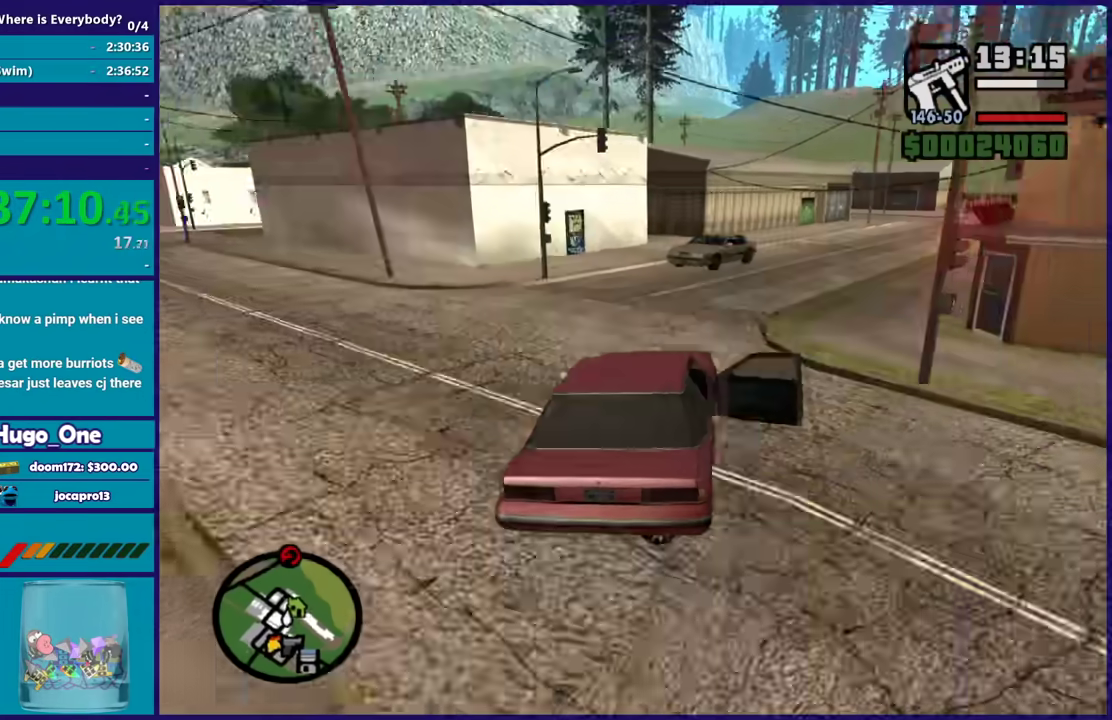
{"buttons": ["R2"], "left_stick": "down-right", "right_stick": "down", "events": [[33, "R2", "up"], [134, "left_stick", "center"], [134, "right_stick", "center"], [167, "R2", "down"], [234, "left_stick", "down-right"], [234, "right_stick", "down"]]}
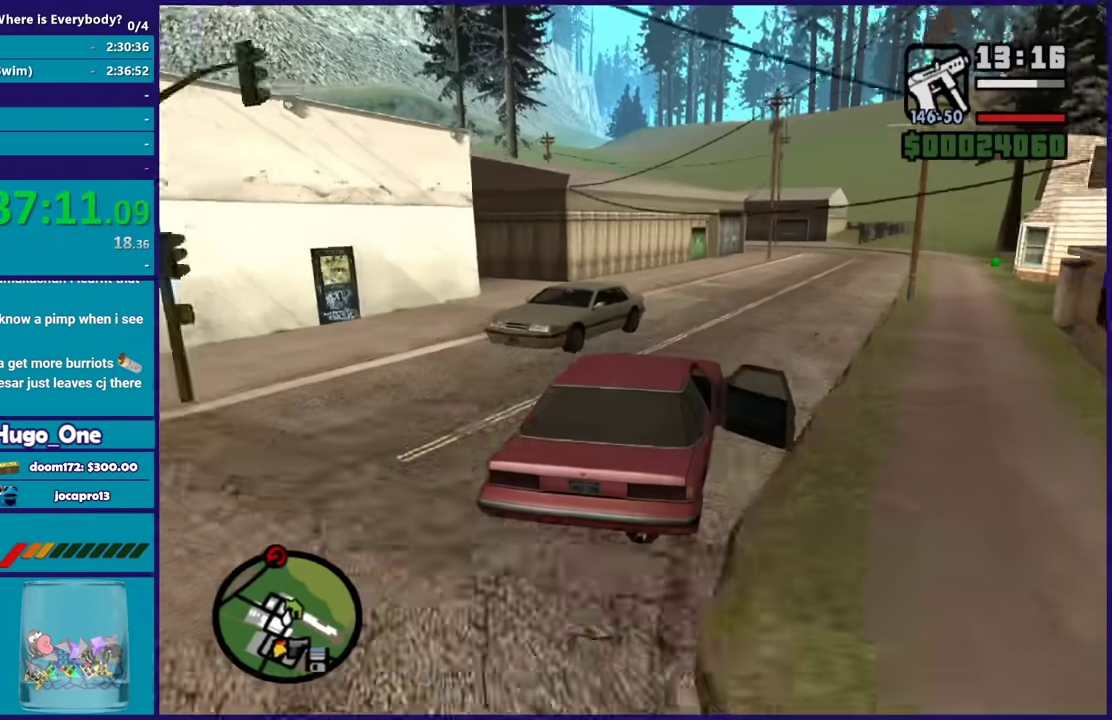
{"buttons": ["R2"], "left_stick": "center", "right_stick": "down-left", "events": [[166, "left_stick", "center"], [200, "right_stick", "down-left"], [300, "left_stick", "down-right"], [500, "left_stick", "center"]]}
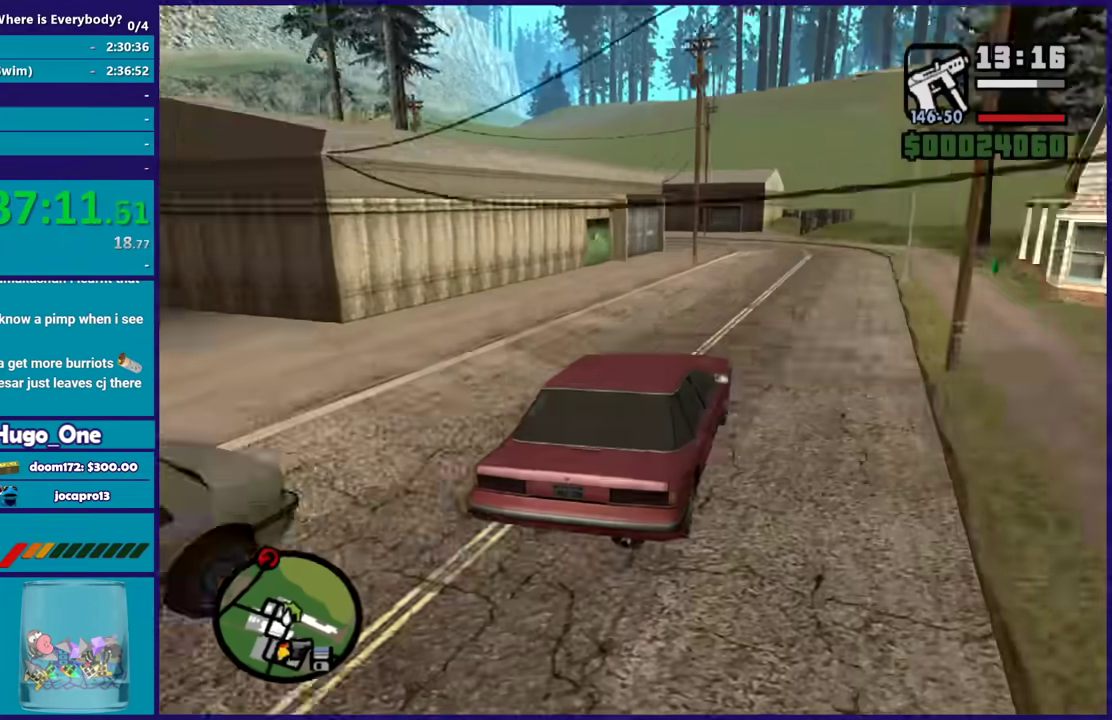
{"buttons": ["R2"], "left_stick": "left", "right_stick": "down-left", "events": [[200, "left_stick", "down-right"], [367, "left_stick", "left"]]}
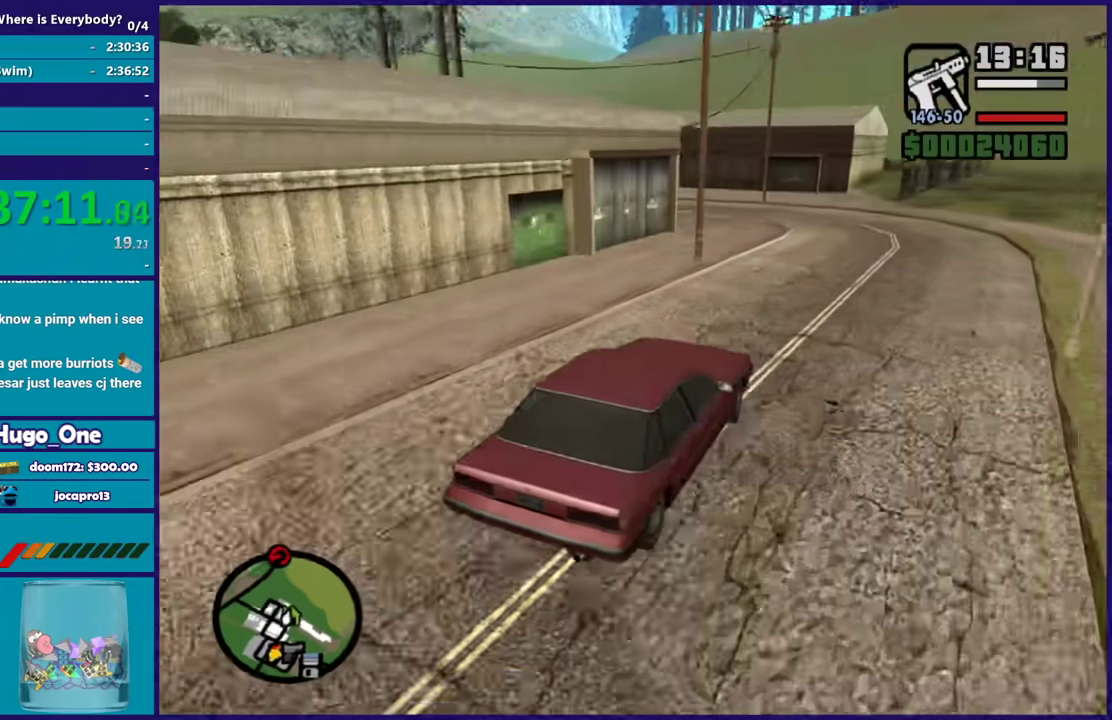
{"buttons": [], "left_stick": "left", "right_stick": "down-left", "events": [[34, "R2", "up"], [67, "L2", "down"], [67, "left_stick", "down-right"], [134, "left_stick", "right"], [200, "L2", "up"], [200, "left_stick", "center"], [267, "L2", "down"], [267, "left_stick", "left"], [401, "L2", "up"]]}
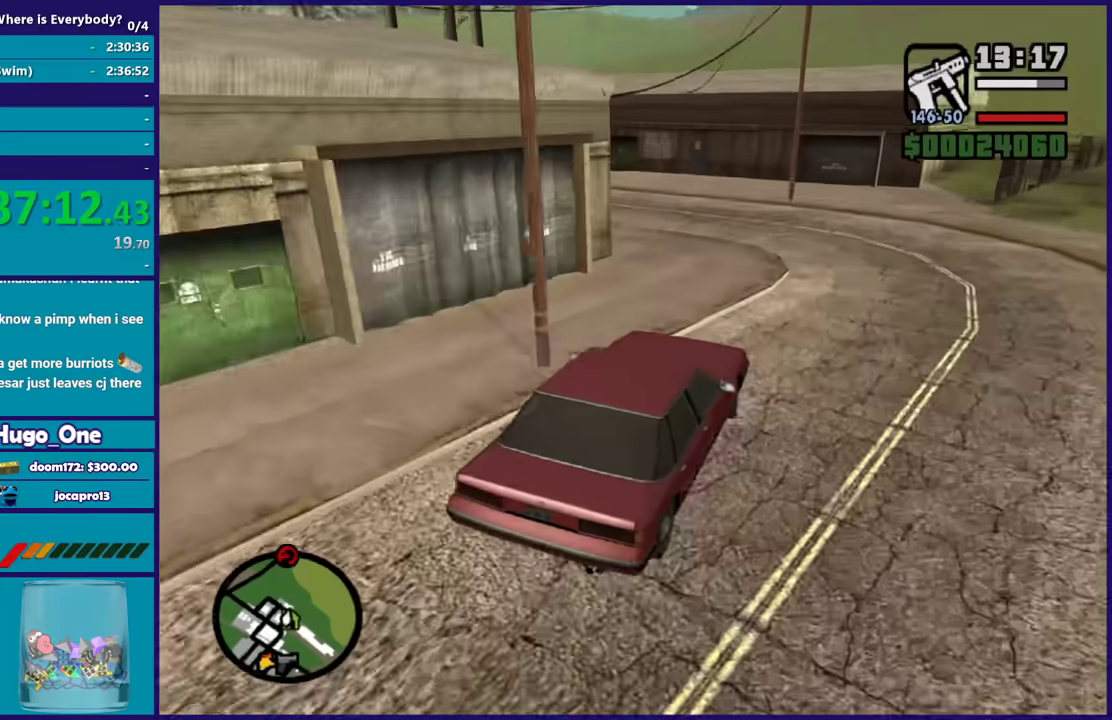
{"buttons": ["R2"], "left_stick": "left", "right_stick": "down-left", "events": [[66, "R2", "down"], [367, "R2", "up"], [400, "left_stick", "center"], [467, "R2", "down"], [467, "left_stick", "left"]]}
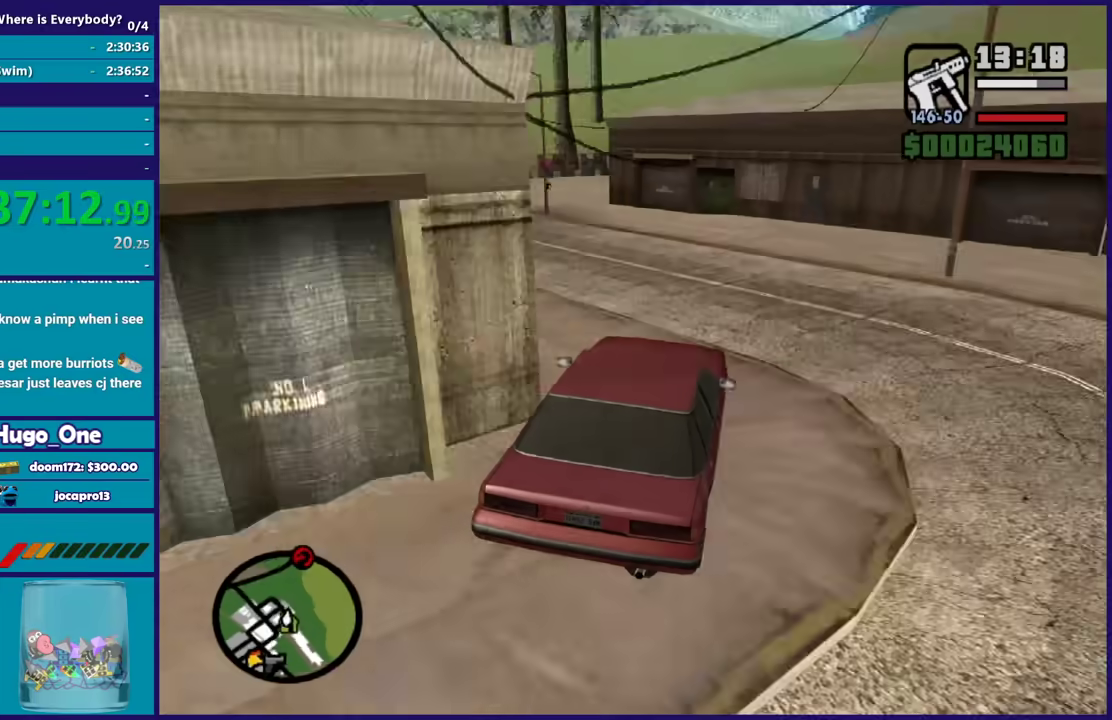
{"buttons": ["R2"], "left_stick": "up-left", "right_stick": "down-left", "events": [[134, "R2", "up"], [200, "R2", "down"], [434, "left_stick", "up-left"]]}